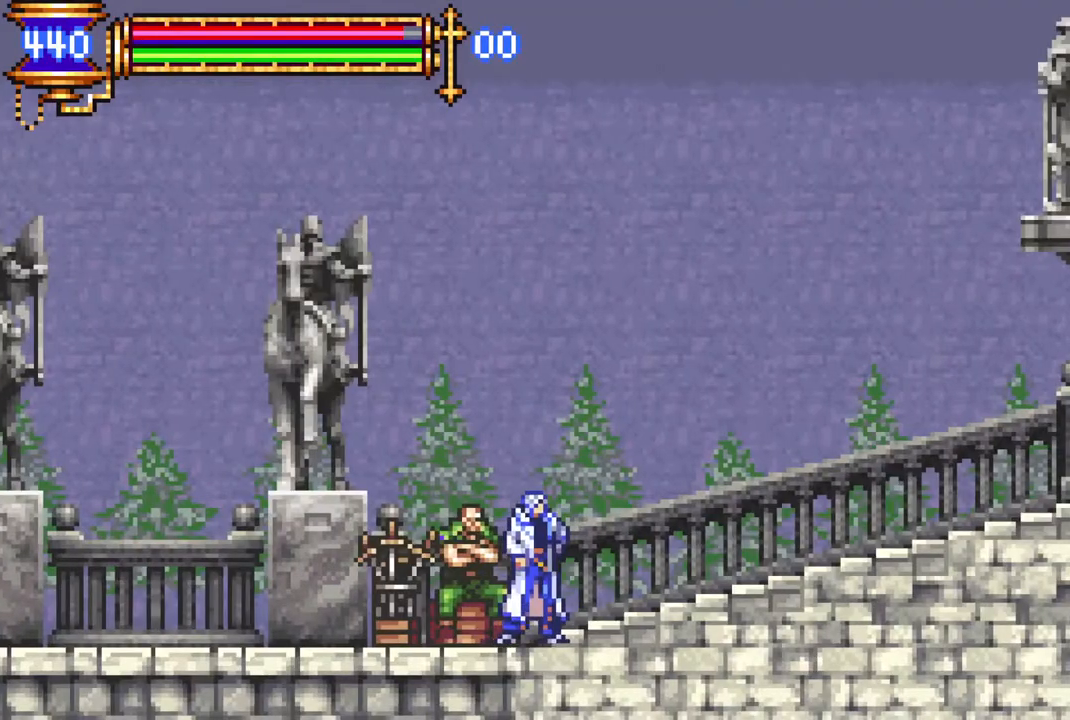
Gameplay with a controller (PlayStation layout); each line is a JSON object with the inputs held at the frame after it. "events" lists button and stick changes between this image and that frame as [ms after this image, input, new state], when the widget could be followed in between.
{"buttons": ["R1", "DPAD_RIGHT"], "left_stick": "center", "right_stick": "center", "events": [[50, "R1", "down"]]}
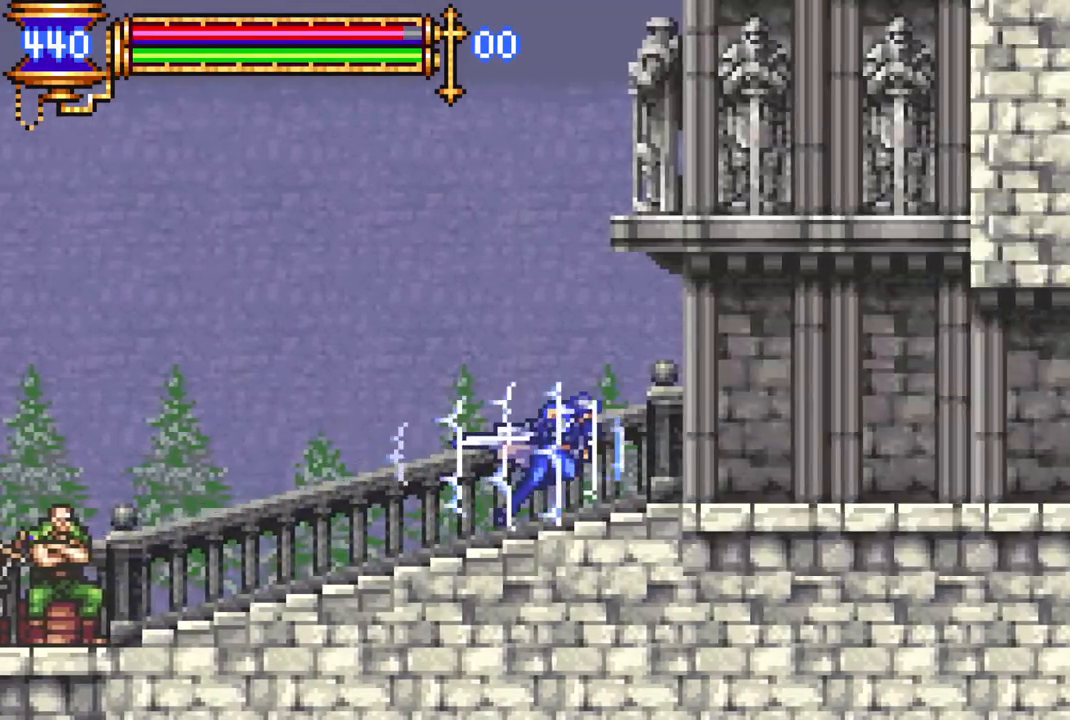
{"buttons": ["R1", "DPAD_RIGHT"], "left_stick": "center", "right_stick": "center", "events": []}
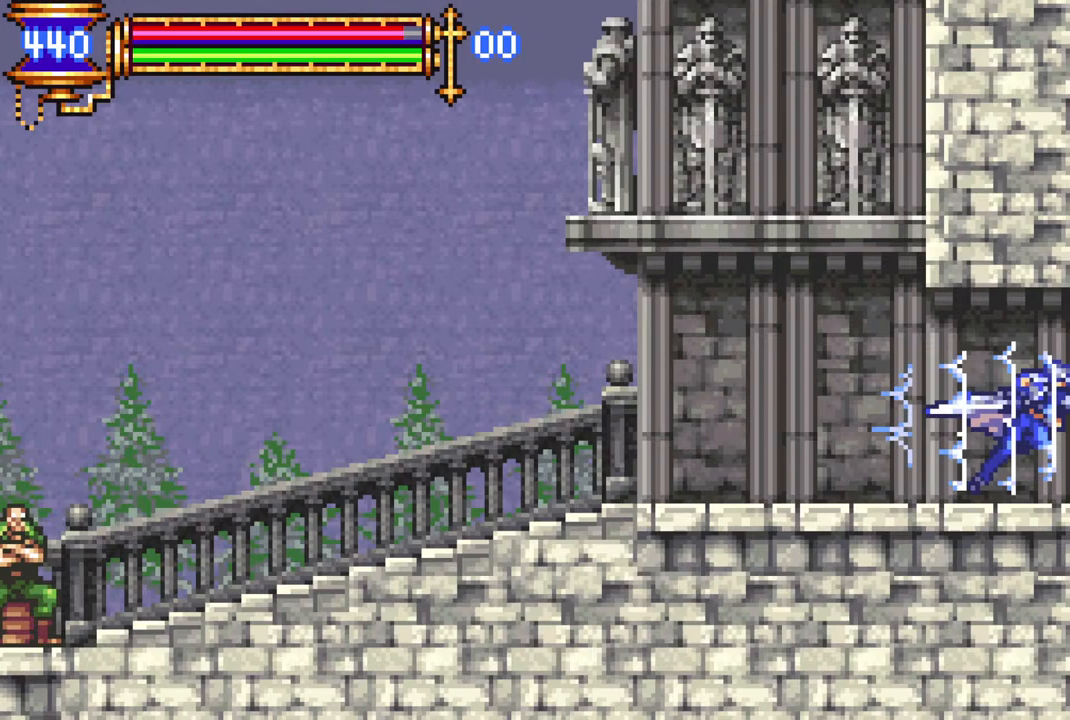
{"buttons": ["R1", "DPAD_RIGHT"], "left_stick": "center", "right_stick": "center", "events": []}
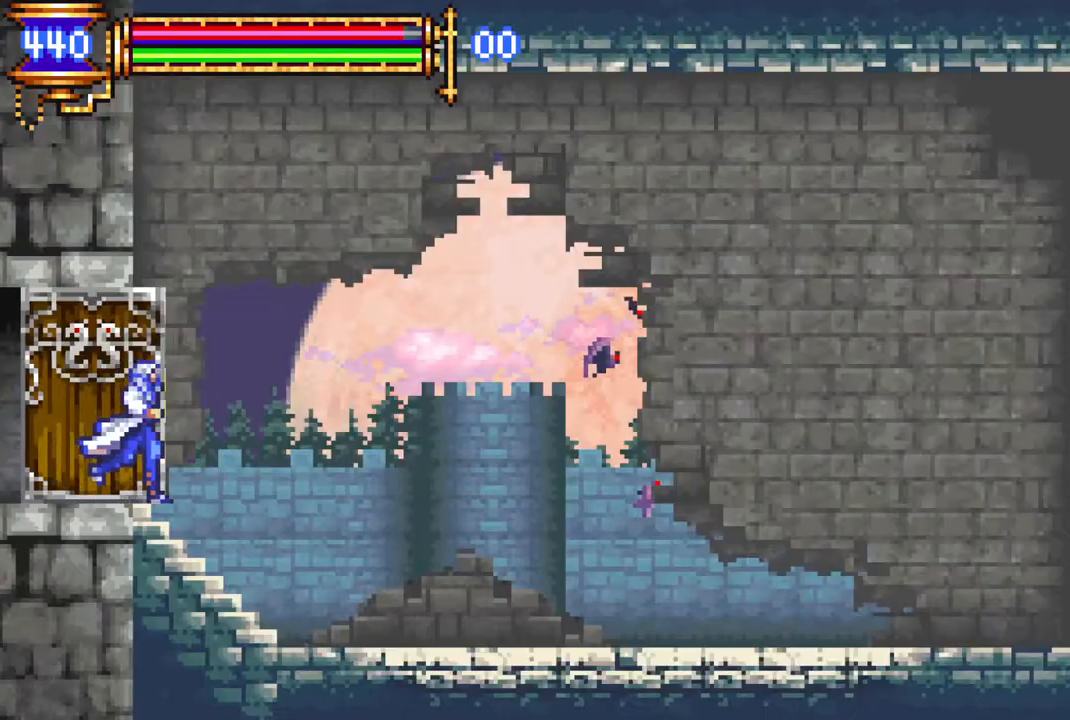
{"buttons": ["R1", "DPAD_RIGHT"], "left_stick": "center", "right_stick": "center", "events": []}
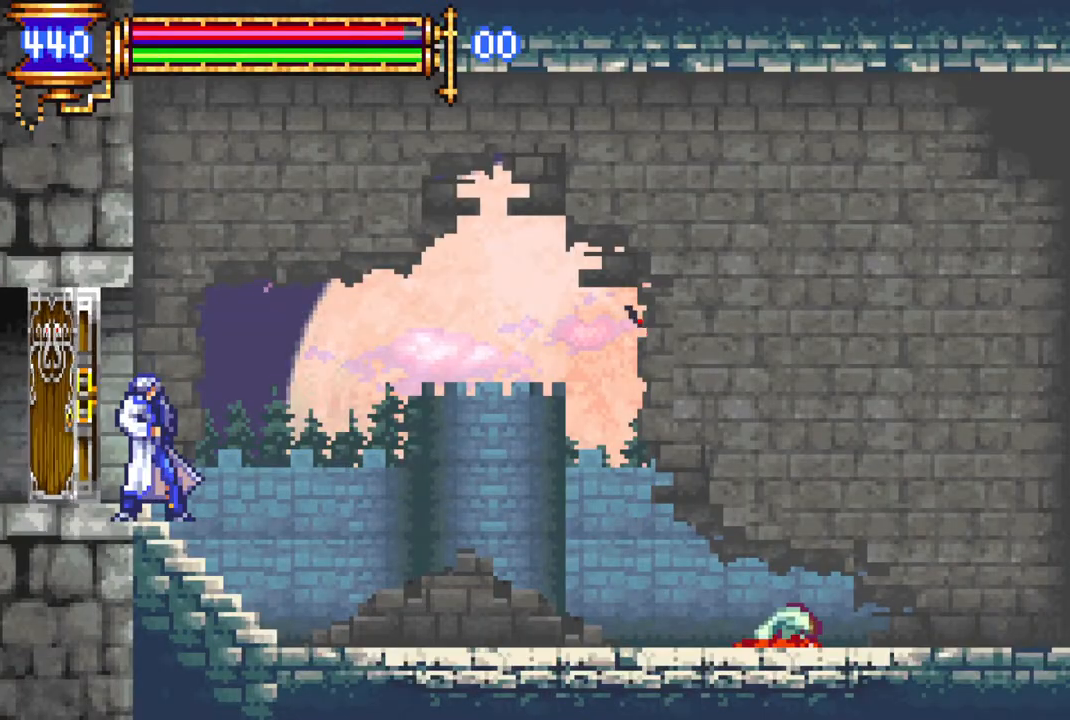
{"buttons": ["R1", "DPAD_RIGHT"], "left_stick": "center", "right_stick": "center", "events": []}
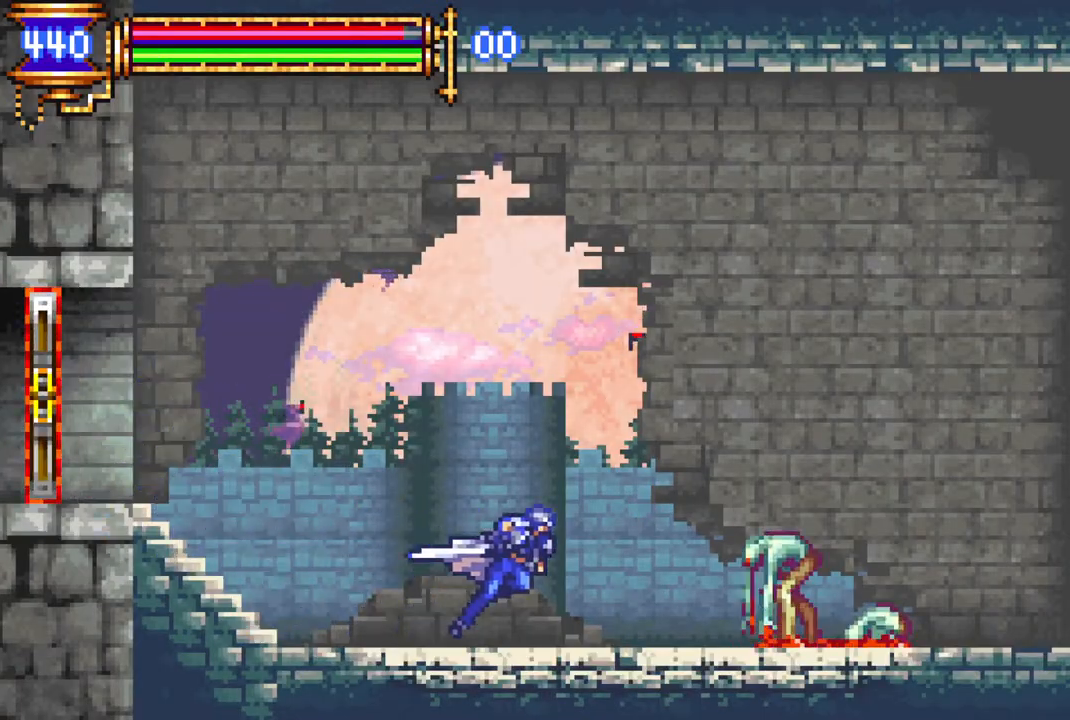
{"buttons": ["R1", "DPAD_RIGHT"], "left_stick": "center", "right_stick": "center", "events": []}
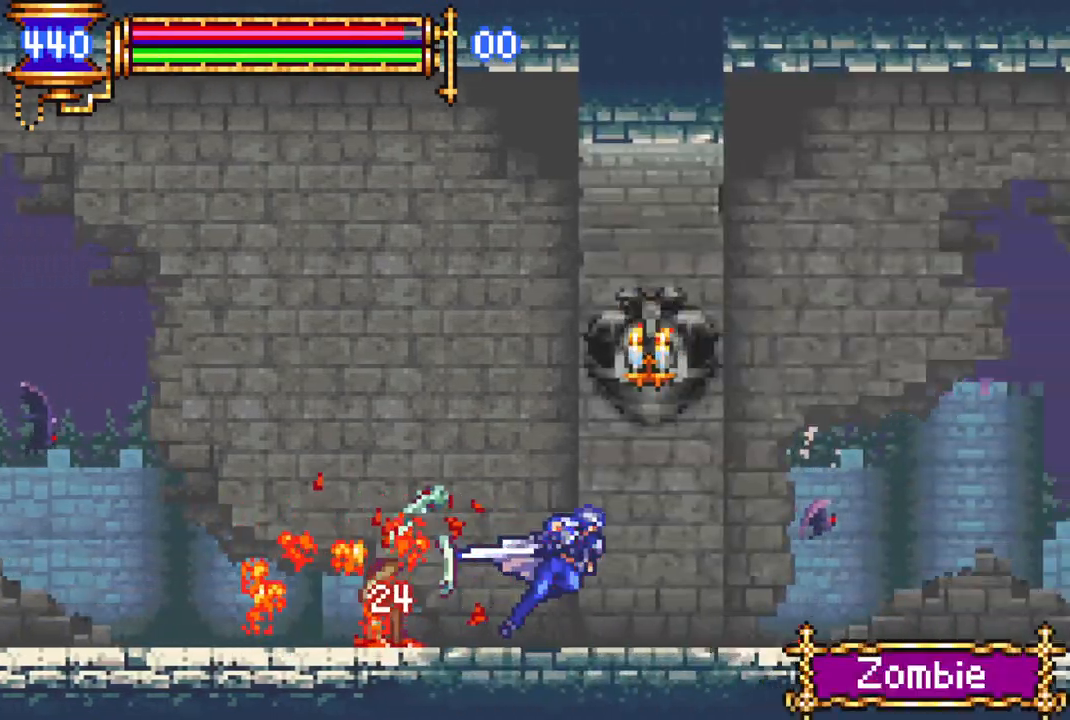
{"buttons": ["R1", "DPAD_RIGHT"], "left_stick": "center", "right_stick": "center", "events": [[133, "CROSS", "down"], [500, "CROSS", "up"]]}
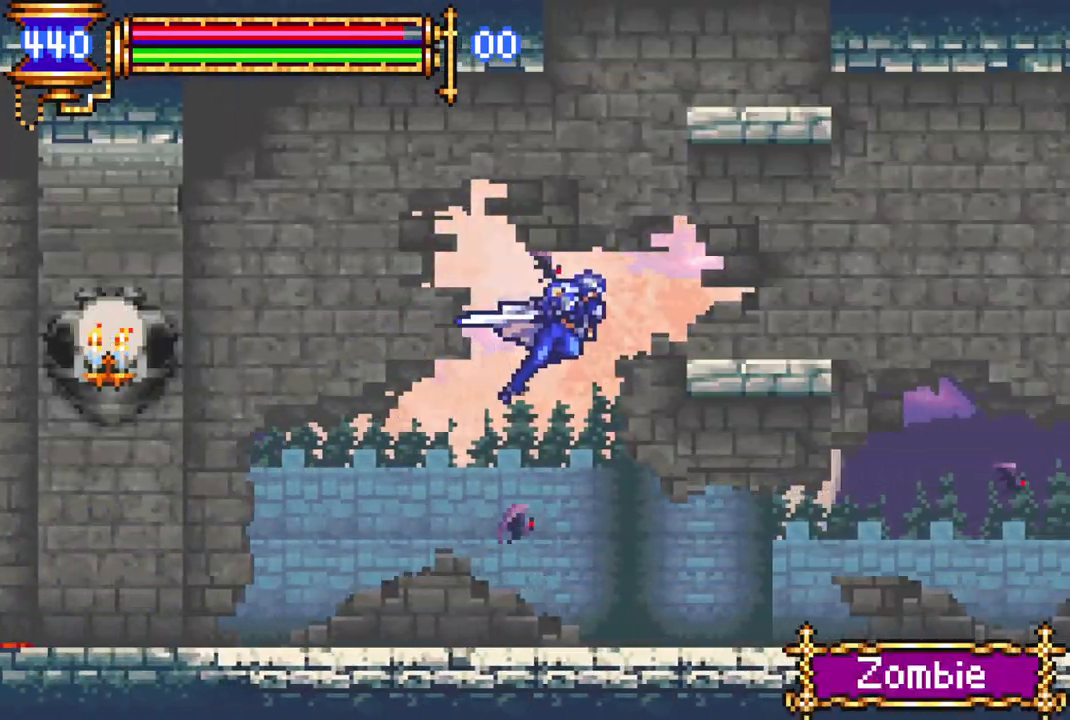
{"buttons": ["R1", "DPAD_RIGHT"], "left_stick": "center", "right_stick": "center", "events": []}
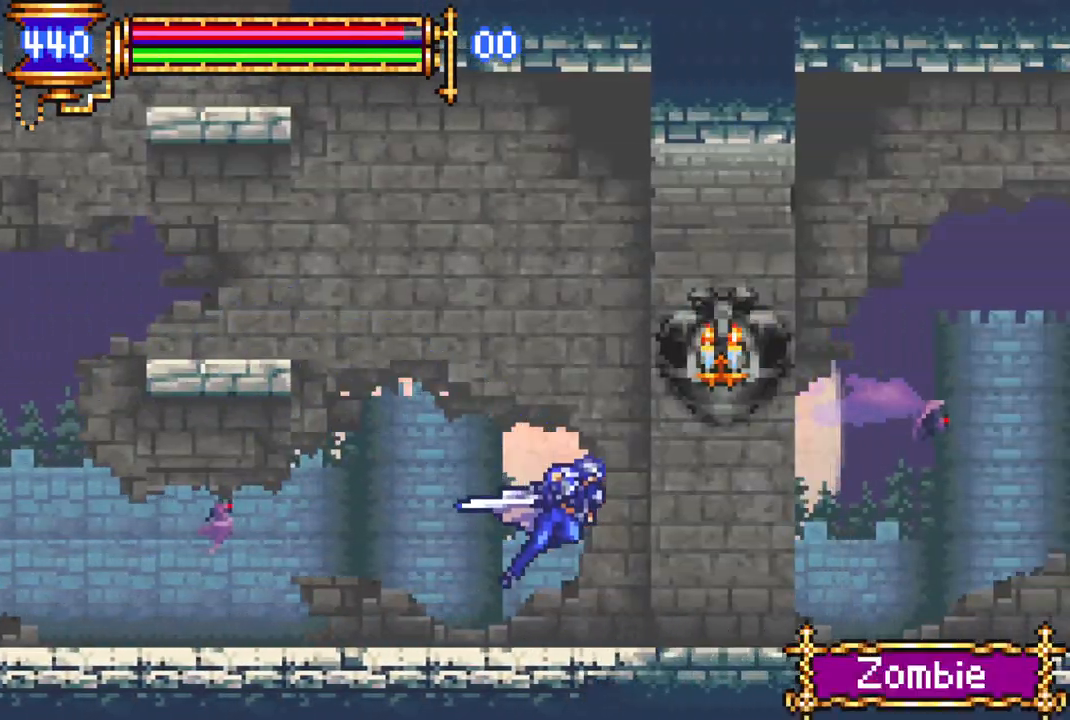
{"buttons": ["R1", "DPAD_RIGHT"], "left_stick": "center", "right_stick": "center", "events": [[83, "CROSS", "down"], [467, "CROSS", "up"]]}
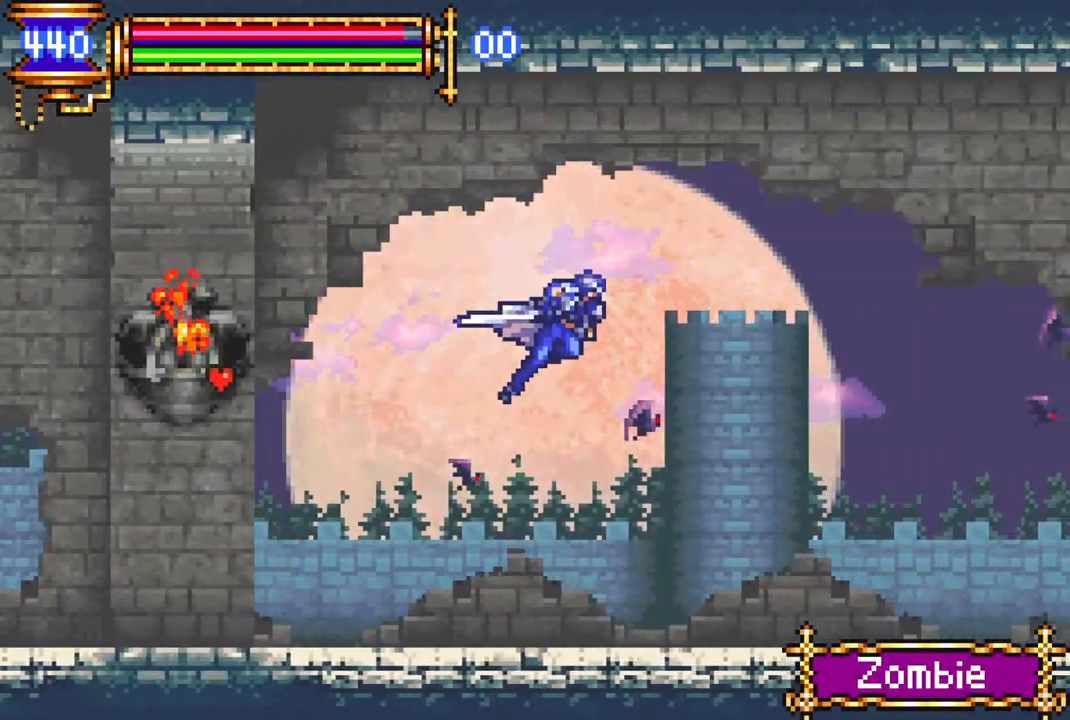
{"buttons": ["R1", "DPAD_RIGHT"], "left_stick": "center", "right_stick": "center", "events": []}
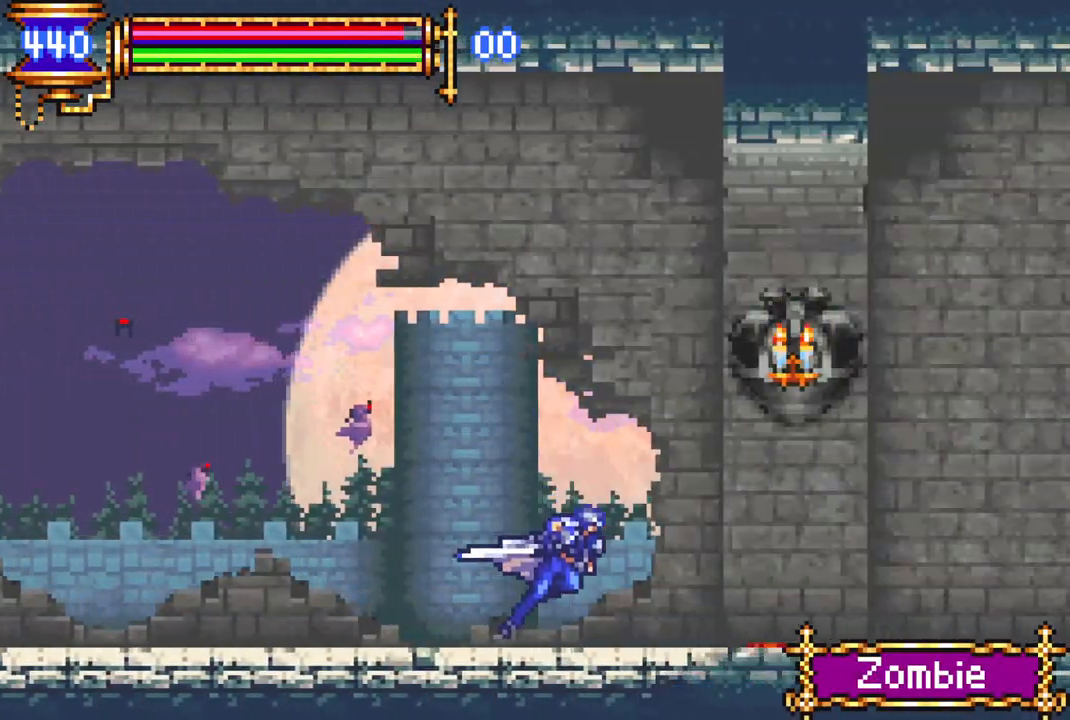
{"buttons": ["R1", "DPAD_RIGHT"], "left_stick": "center", "right_stick": "center", "events": [[17, "CROSS", "down"], [433, "CROSS", "up"]]}
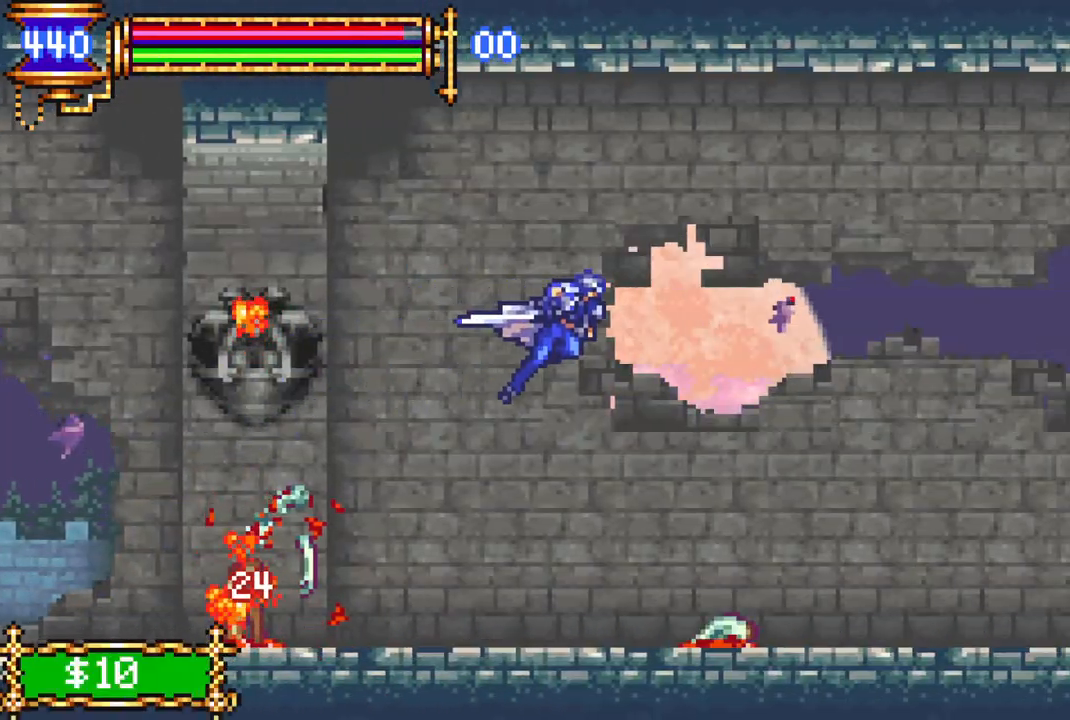
{"buttons": ["R1", "DPAD_RIGHT"], "left_stick": "center", "right_stick": "center", "events": []}
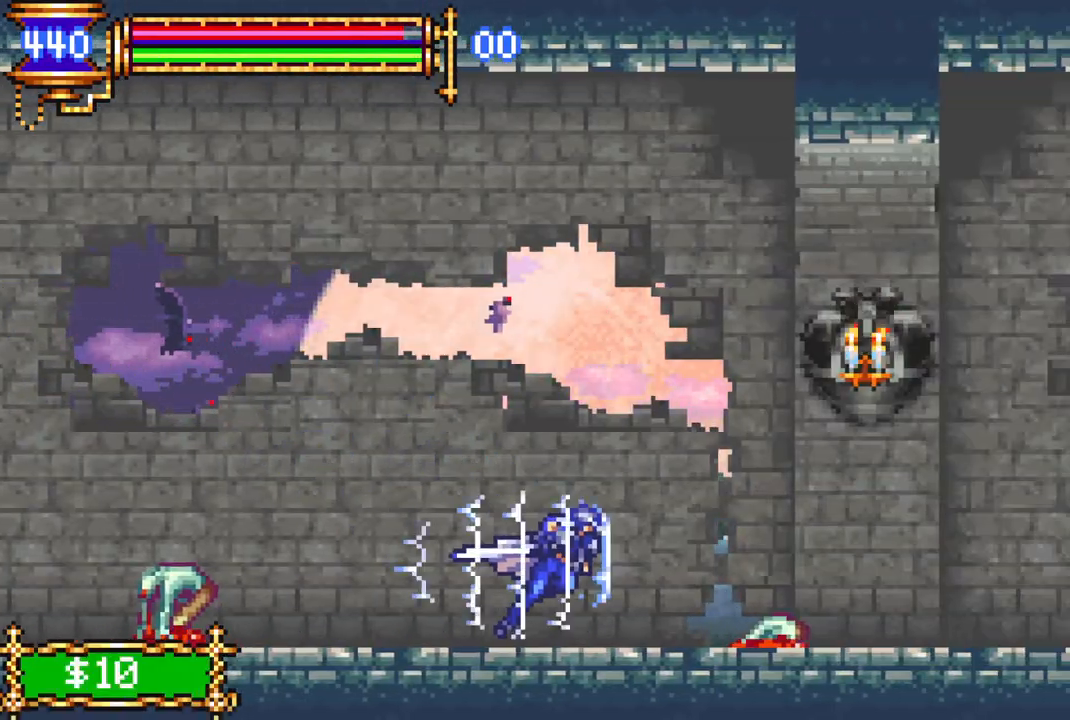
{"buttons": ["R1", "DPAD_RIGHT"], "left_stick": "center", "right_stick": "center", "events": [[133, "CROSS", "down"], [483, "CROSS", "up"]]}
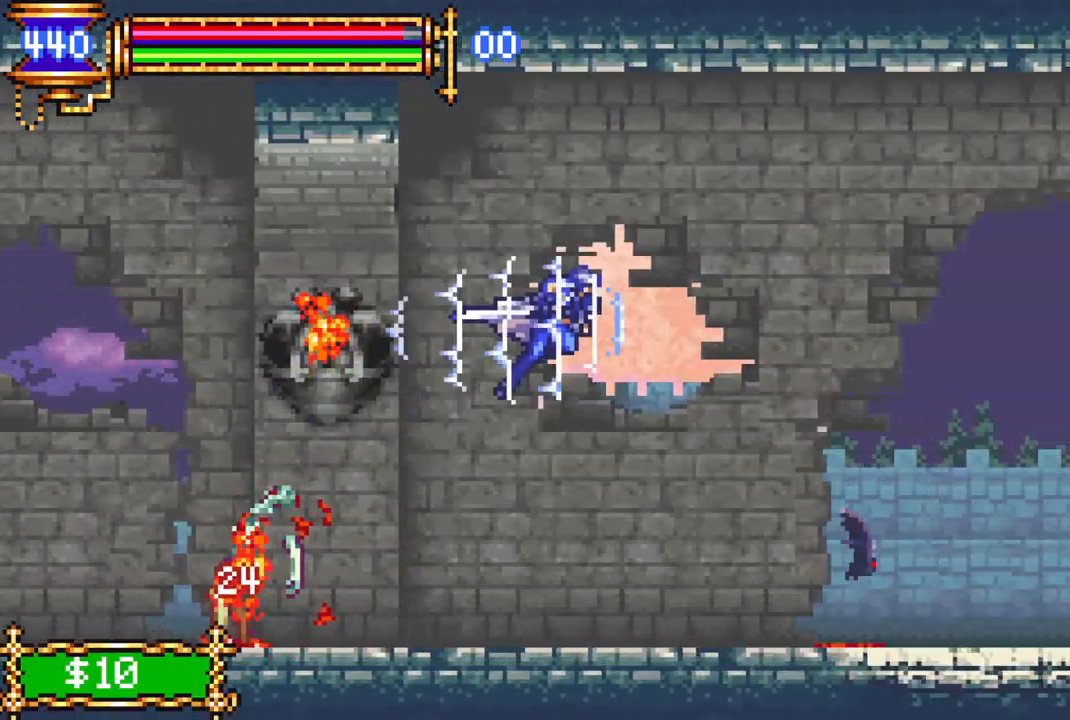
{"buttons": ["R1", "DPAD_RIGHT"], "left_stick": "center", "right_stick": "center", "events": []}
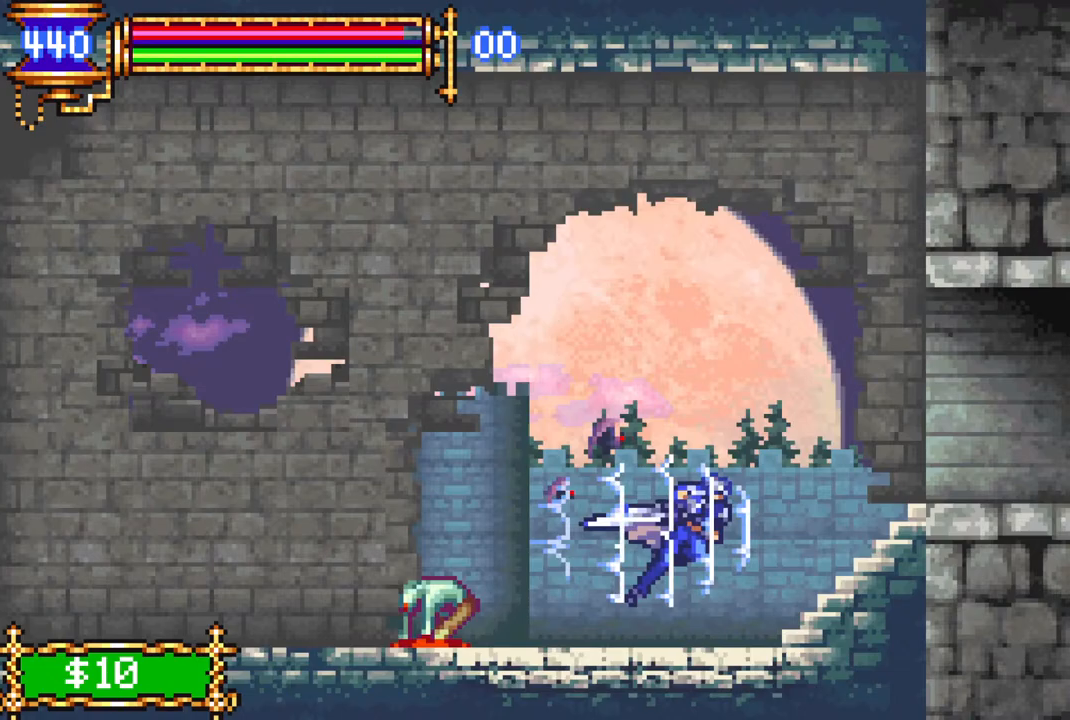
{"buttons": ["R1", "DPAD_RIGHT"], "left_stick": "center", "right_stick": "center", "events": []}
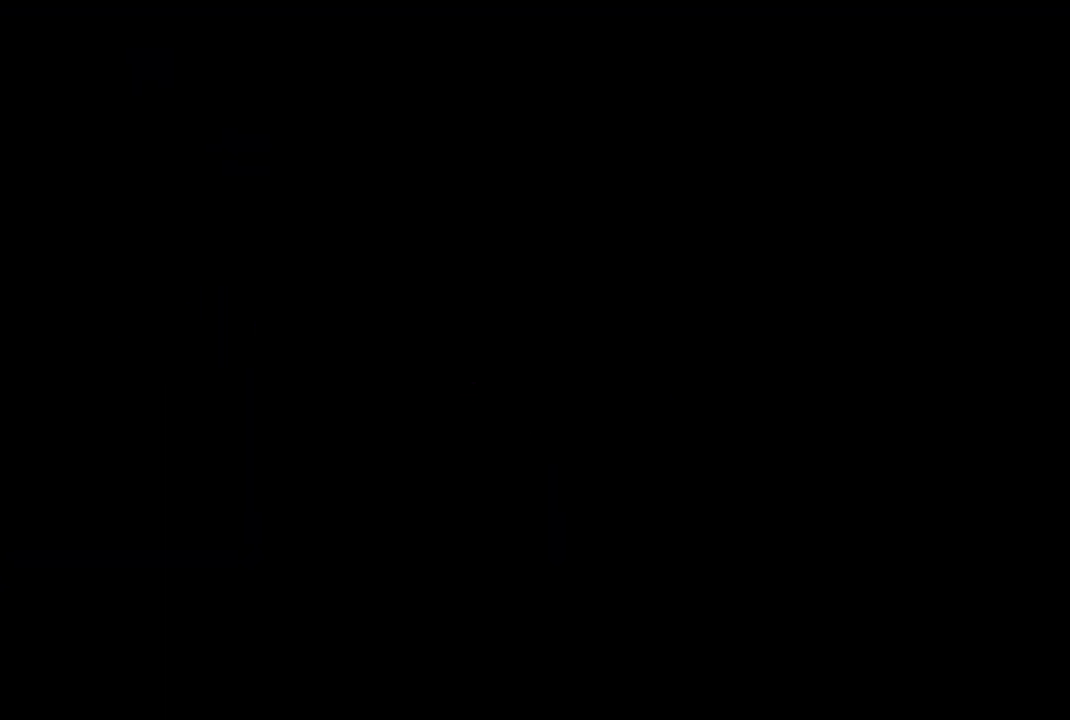
{"buttons": ["R1", "DPAD_RIGHT"], "left_stick": "center", "right_stick": "center", "events": []}
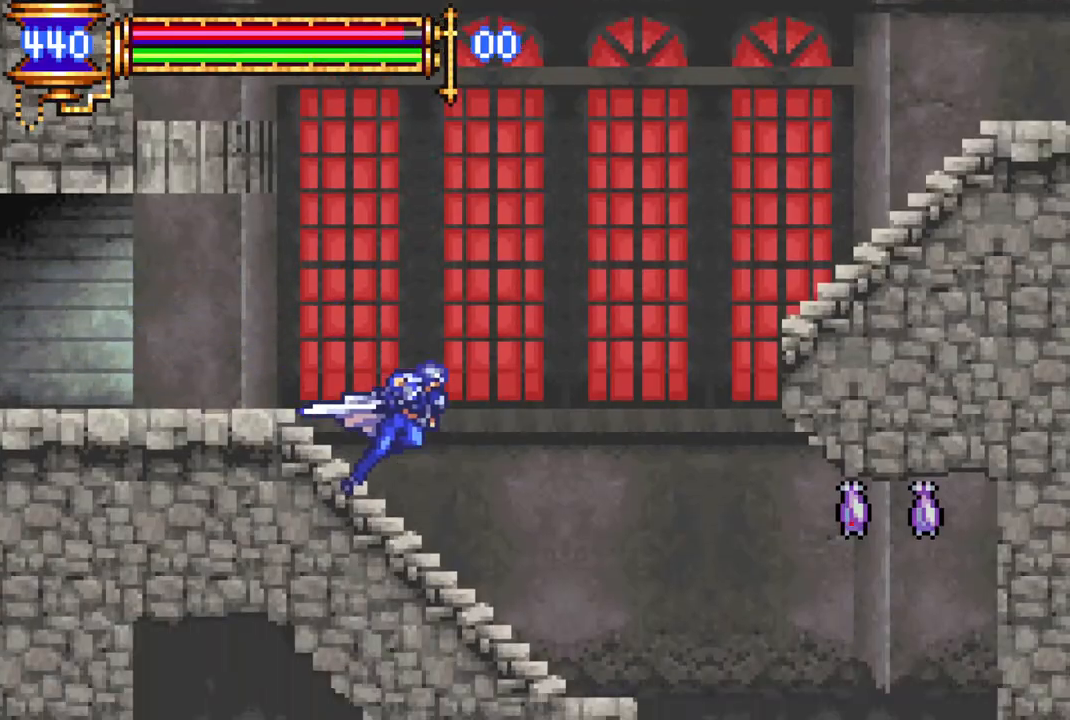
{"buttons": ["R1", "DPAD_LEFT"], "left_stick": "center", "right_stick": "center", "events": [[283, "DPAD_RIGHT", "up"], [417, "DPAD_LEFT", "down"]]}
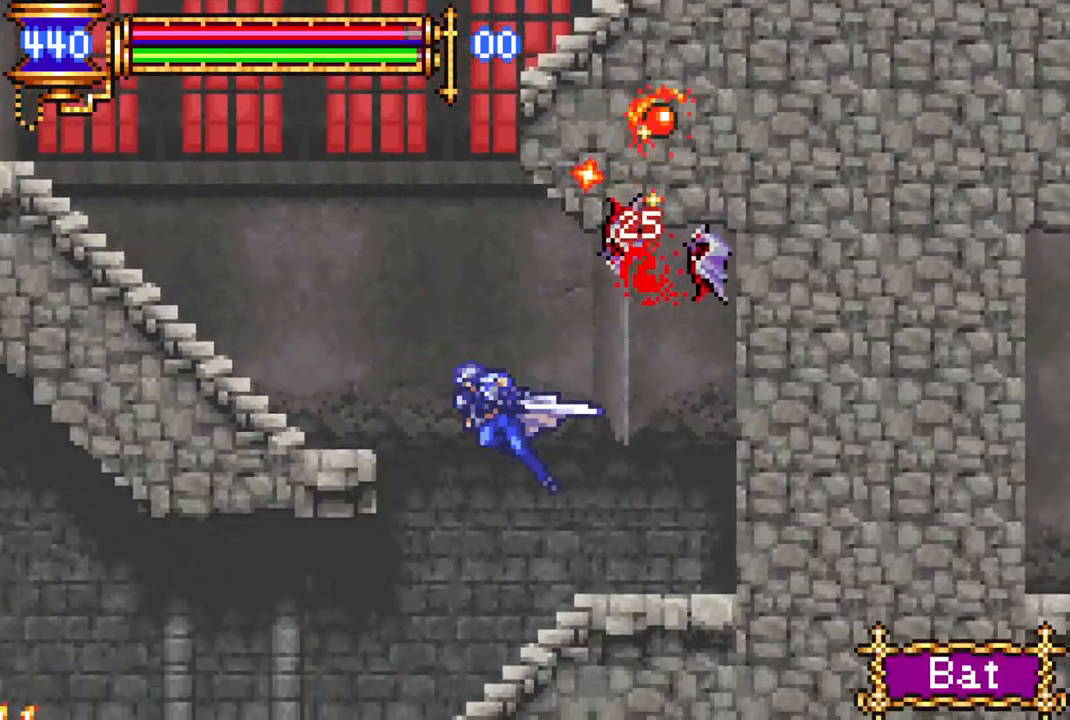
{"buttons": ["R1"], "left_stick": "center", "right_stick": "center", "events": [[467, "DPAD_LEFT", "up"]]}
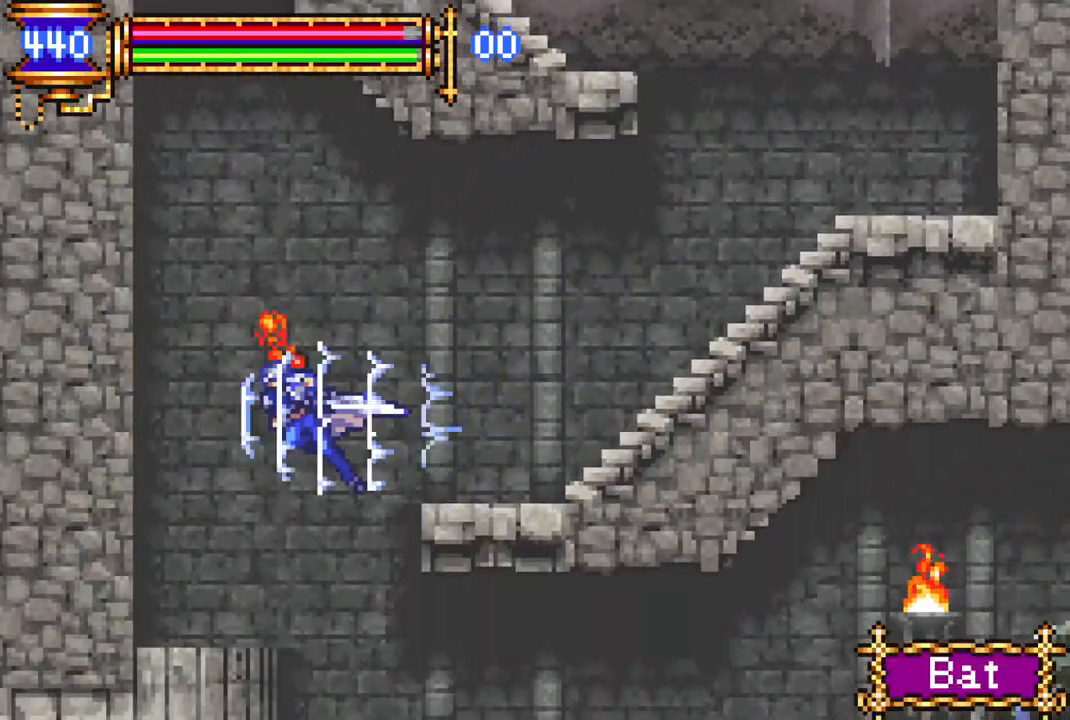
{"buttons": ["R1", "DPAD_RIGHT"], "left_stick": "center", "right_stick": "center", "events": [[133, "DPAD_RIGHT", "down"]]}
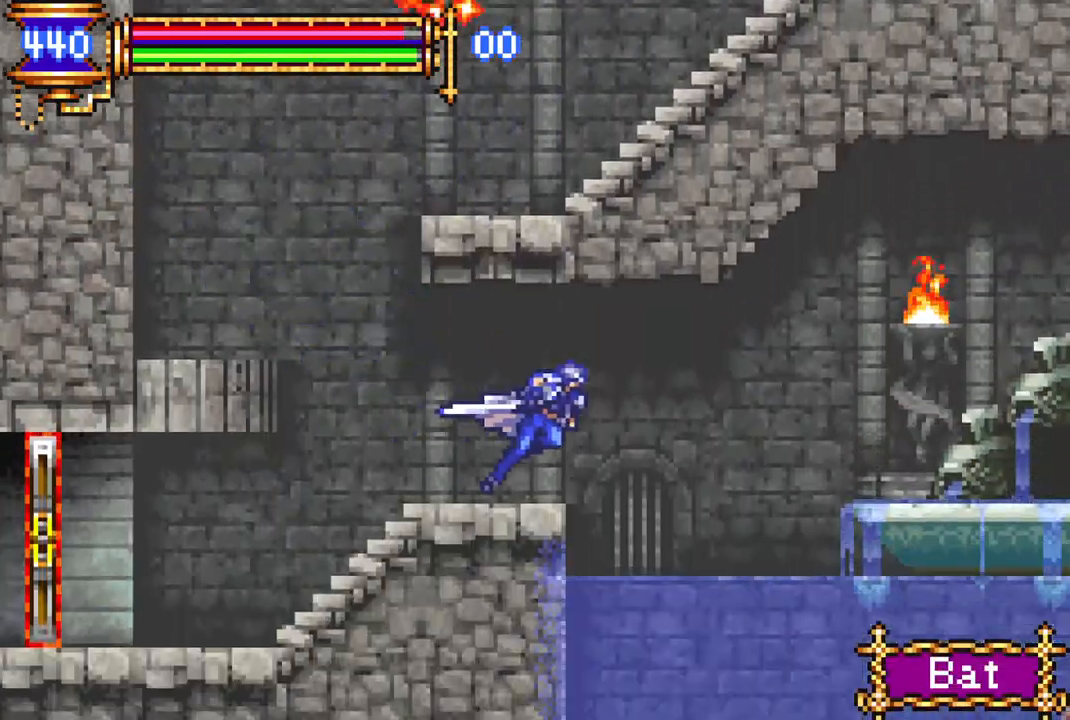
{"buttons": ["R1", "DPAD_RIGHT"], "left_stick": "center", "right_stick": "center", "events": [[150, "CROSS", "down"], [217, "CROSS", "up"]]}
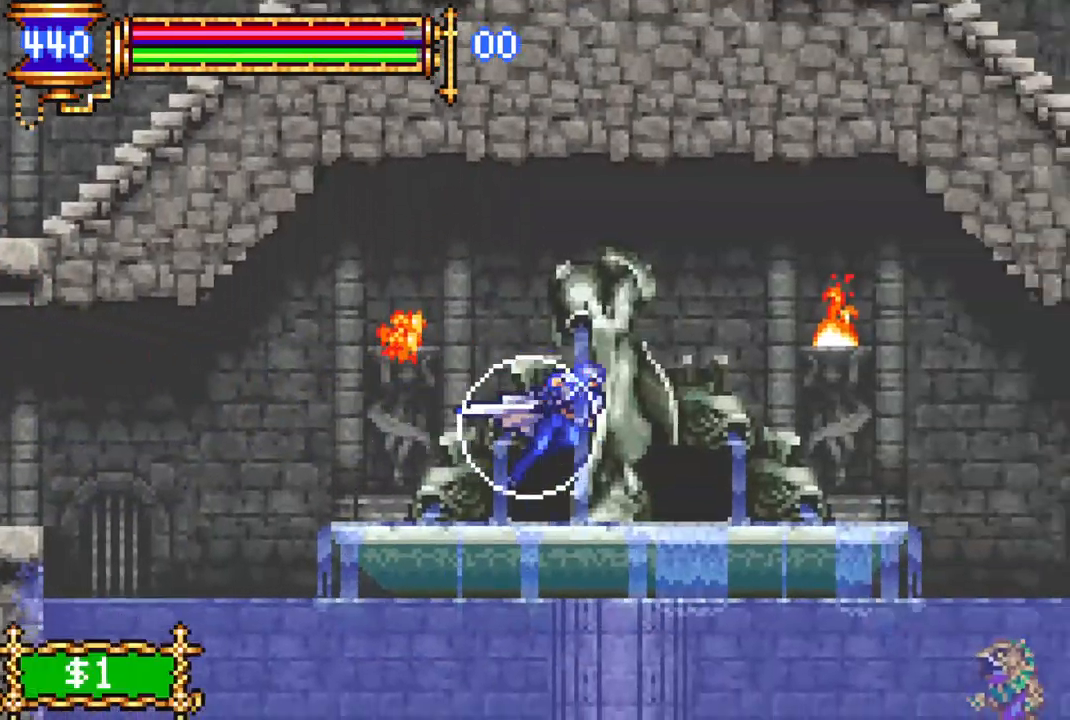
{"buttons": ["R1", "DPAD_RIGHT"], "left_stick": "center", "right_stick": "center", "events": [[267, "CROSS", "down"], [333, "CROSS", "up"]]}
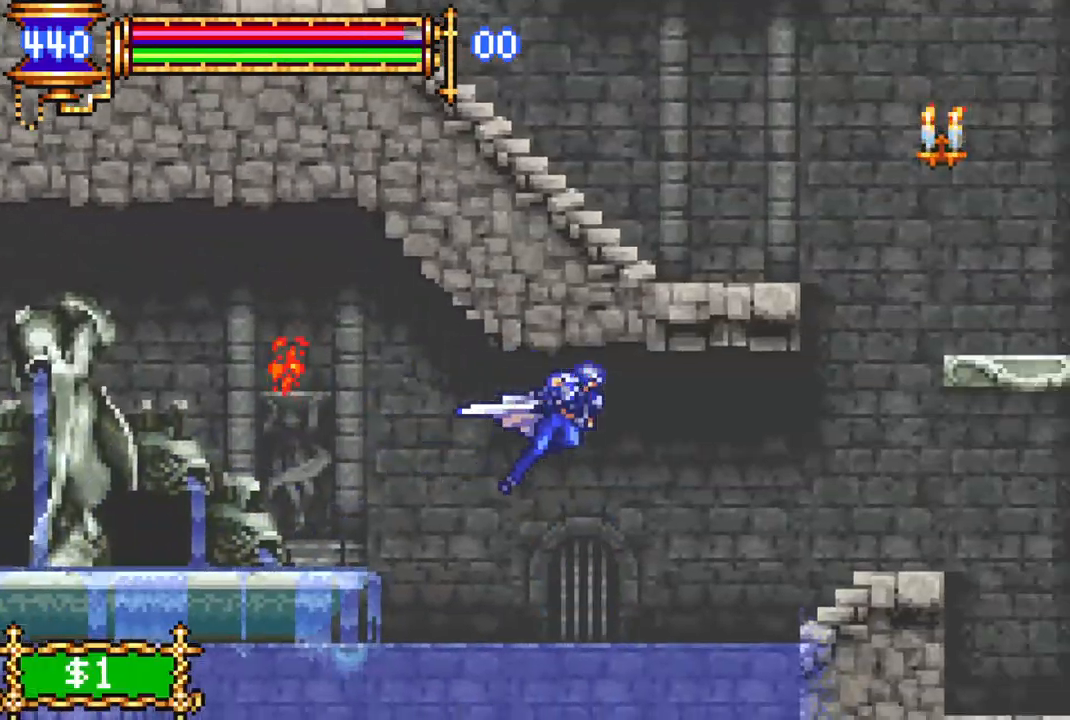
{"buttons": ["R1", "DPAD_RIGHT"], "left_stick": "center", "right_stick": "center", "events": []}
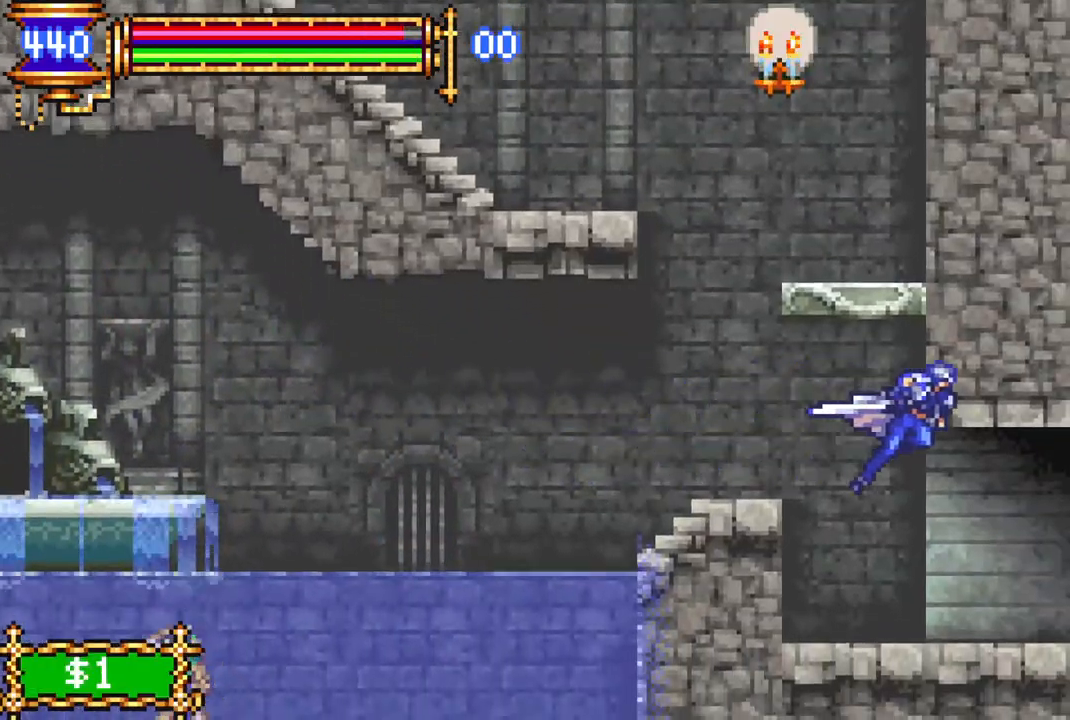
{"buttons": ["R1", "DPAD_RIGHT"], "left_stick": "center", "right_stick": "center", "events": []}
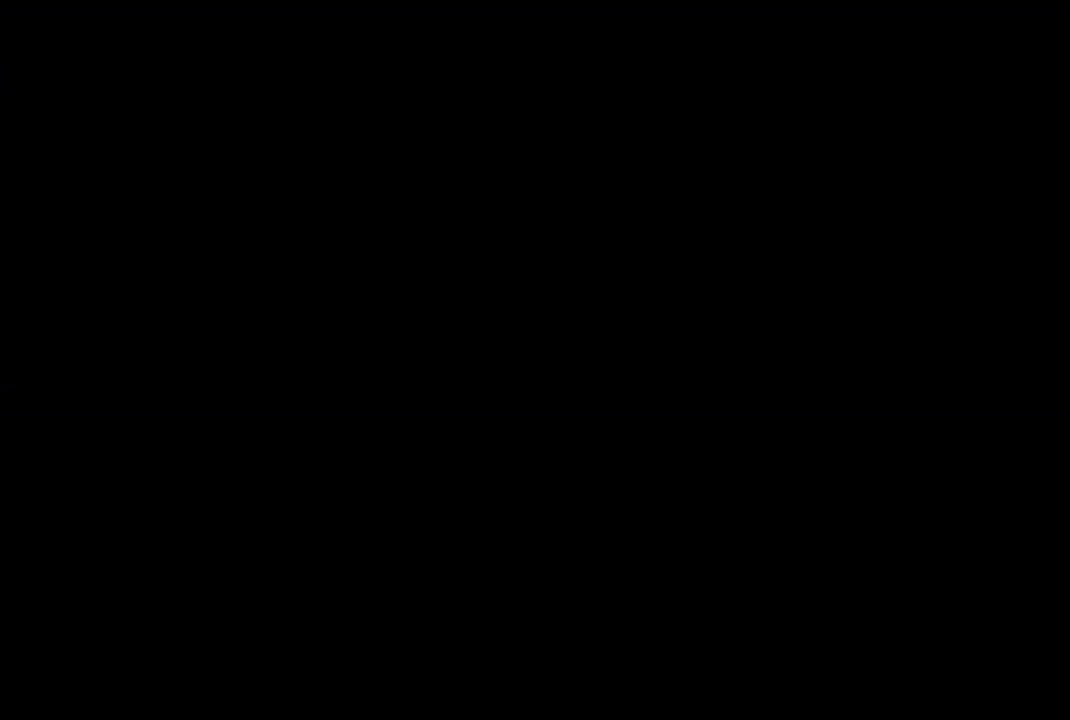
{"buttons": [], "left_stick": "center", "right_stick": "center", "events": [[367, "R1", "up"], [400, "DPAD_RIGHT", "up"]]}
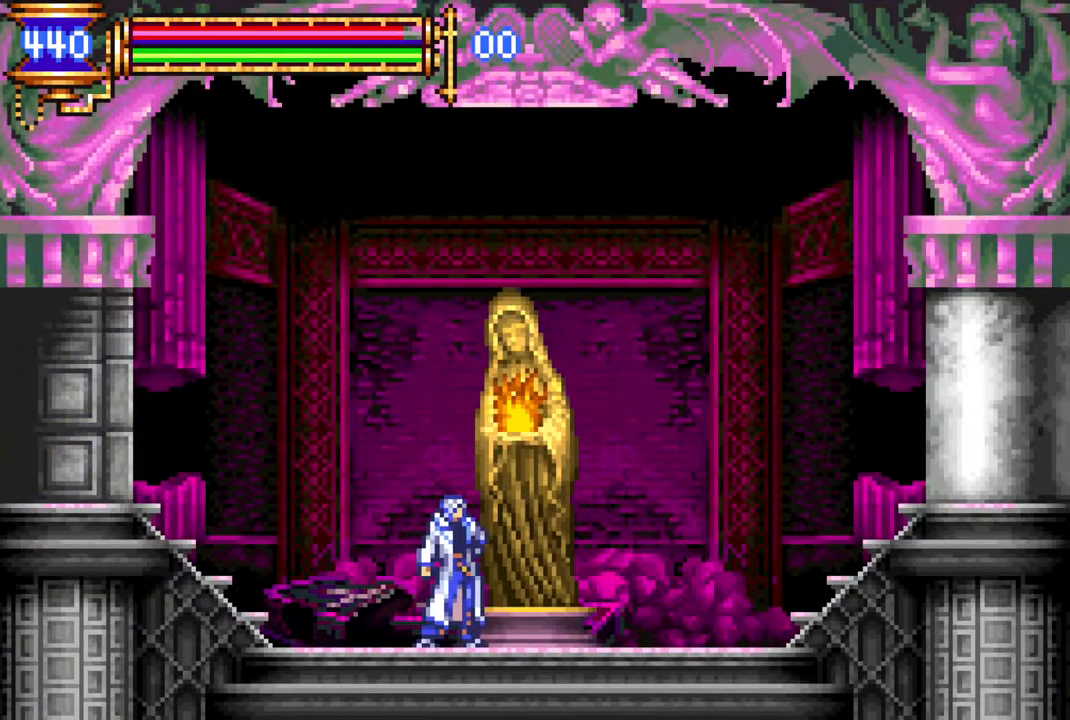
{"buttons": ["DPAD_UP"], "left_stick": "center", "right_stick": "center", "events": [[217, "DPAD_RIGHT", "down"], [333, "DPAD_RIGHT", "up"], [417, "DPAD_UP", "down"]]}
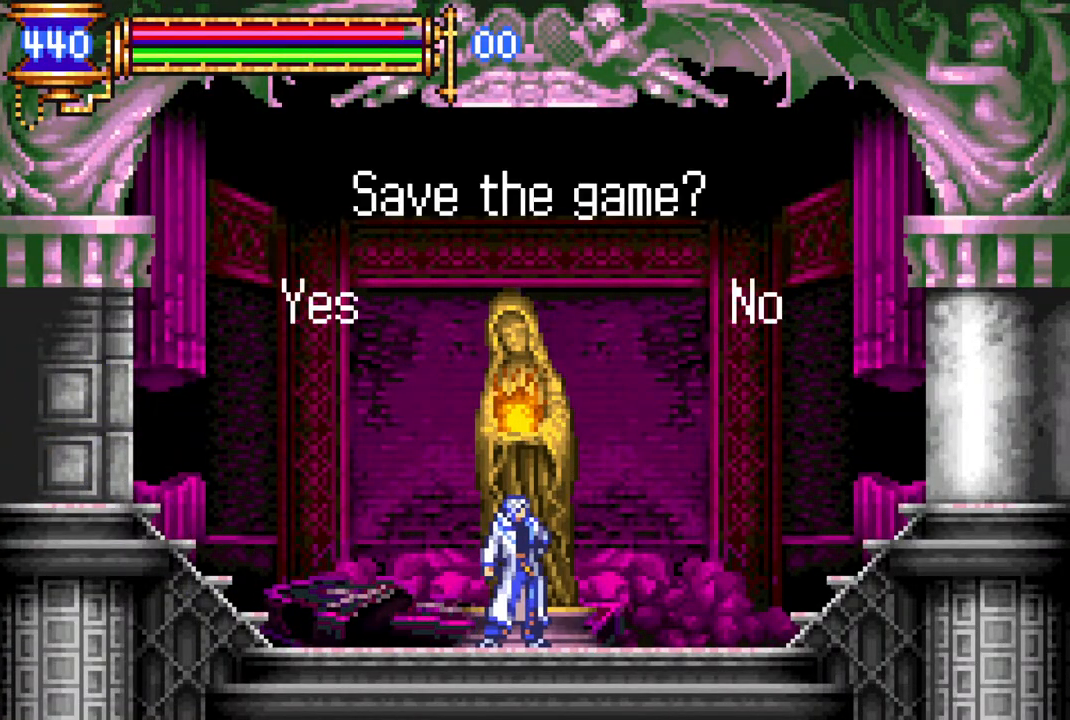
{"buttons": [], "left_stick": "center", "right_stick": "center", "events": [[33, "CROSS", "down"], [33, "DPAD_UP", "up"], [100, "CROSS", "up"]]}
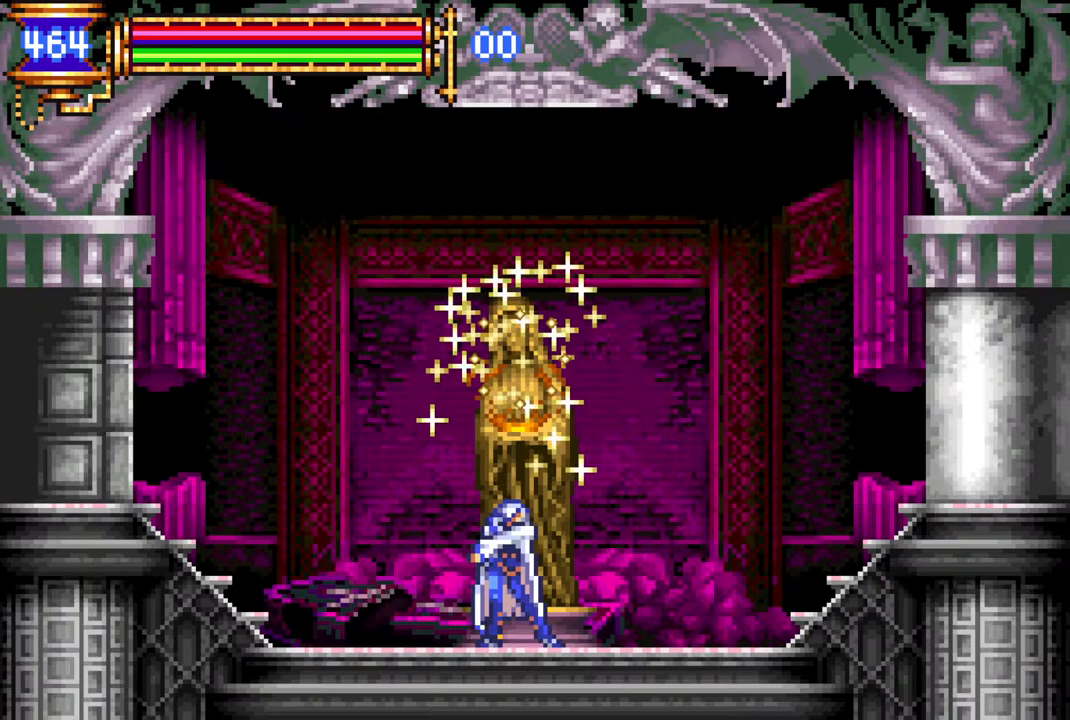
{"buttons": [], "left_stick": "center", "right_stick": "center", "events": []}
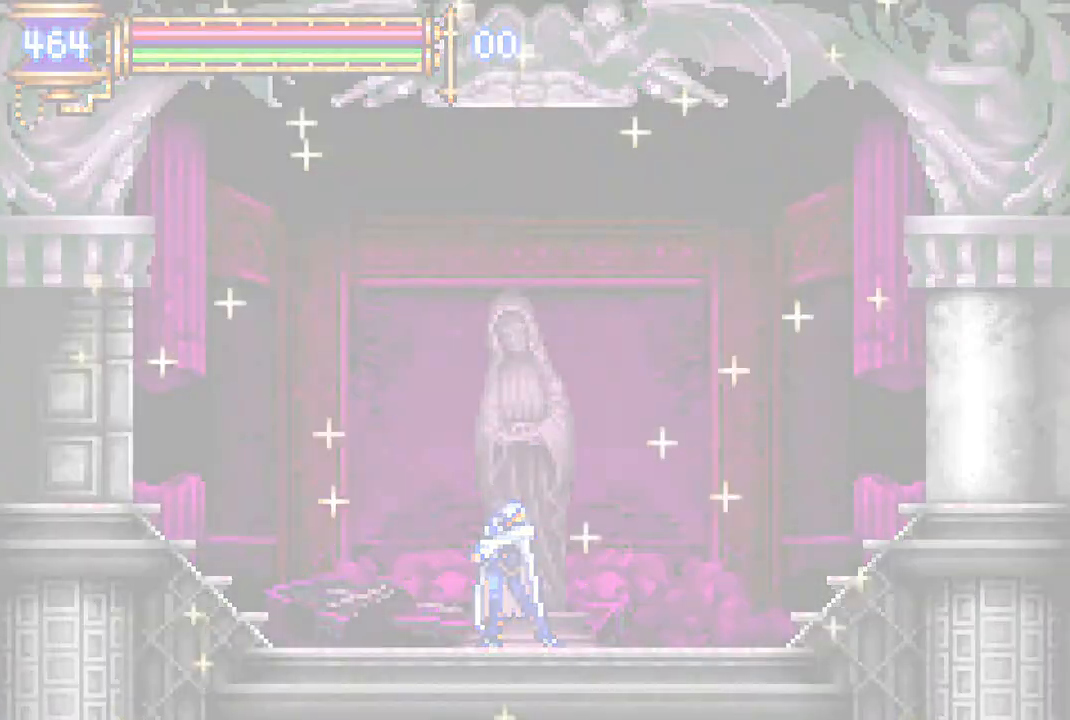
{"buttons": [], "left_stick": "center", "right_stick": "center", "events": []}
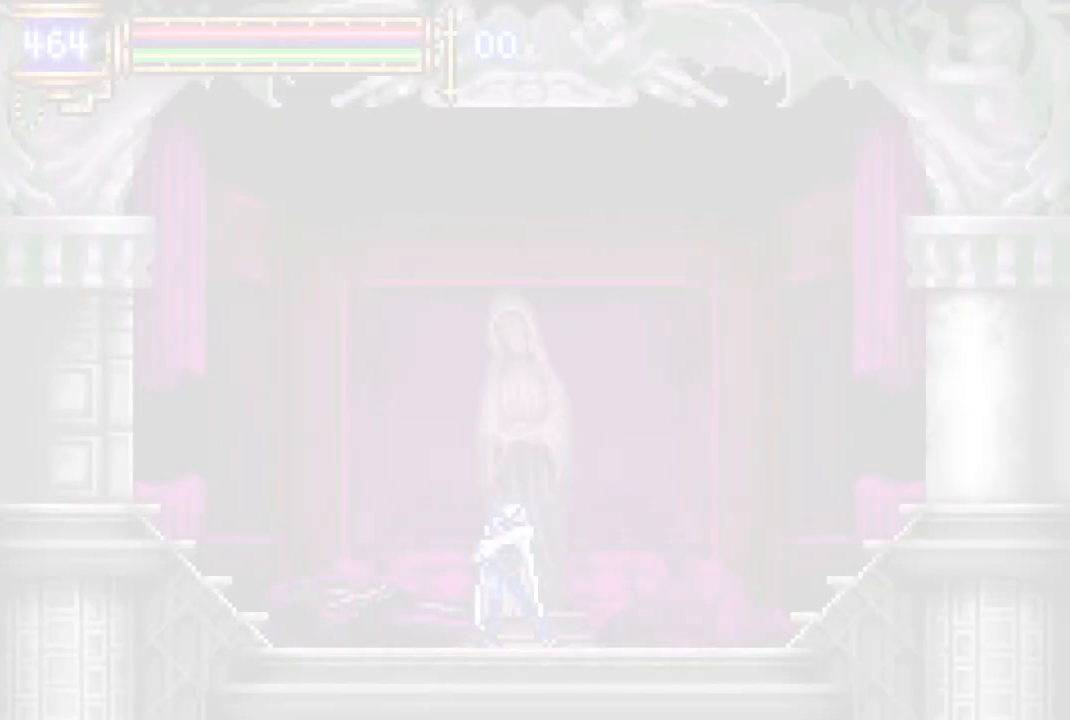
{"buttons": [], "left_stick": "center", "right_stick": "center", "events": []}